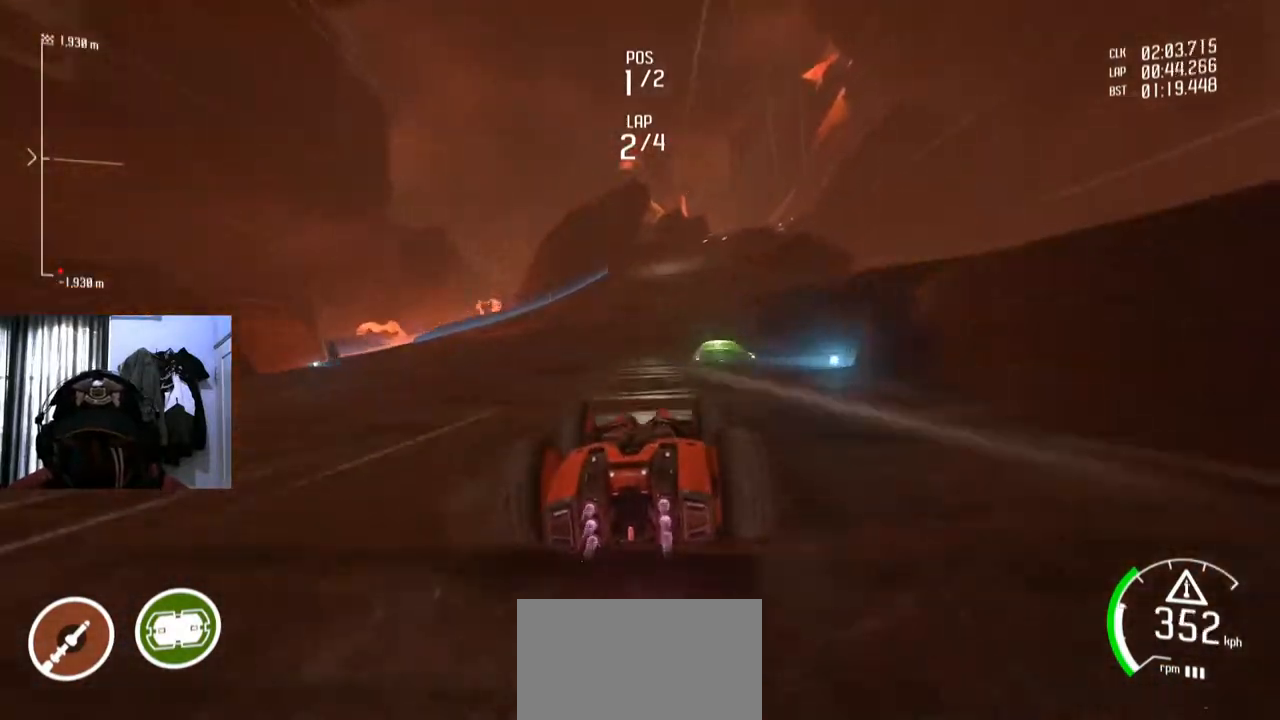
Gameplay with a controller (Xbox layout); each line is a JSON object with the inputs held at the frame after it. "events" lists button and stick changes between this image and that frame as [ms after this image, input, new state], when the widget could be followed in between. Not read: HOME L3 R2 R3.
{"buttons": ["Y"], "left_stick": "center", "right_stick": "center", "events": [[401, "left_stick", "right"], [484, "left_stick", "center"]]}
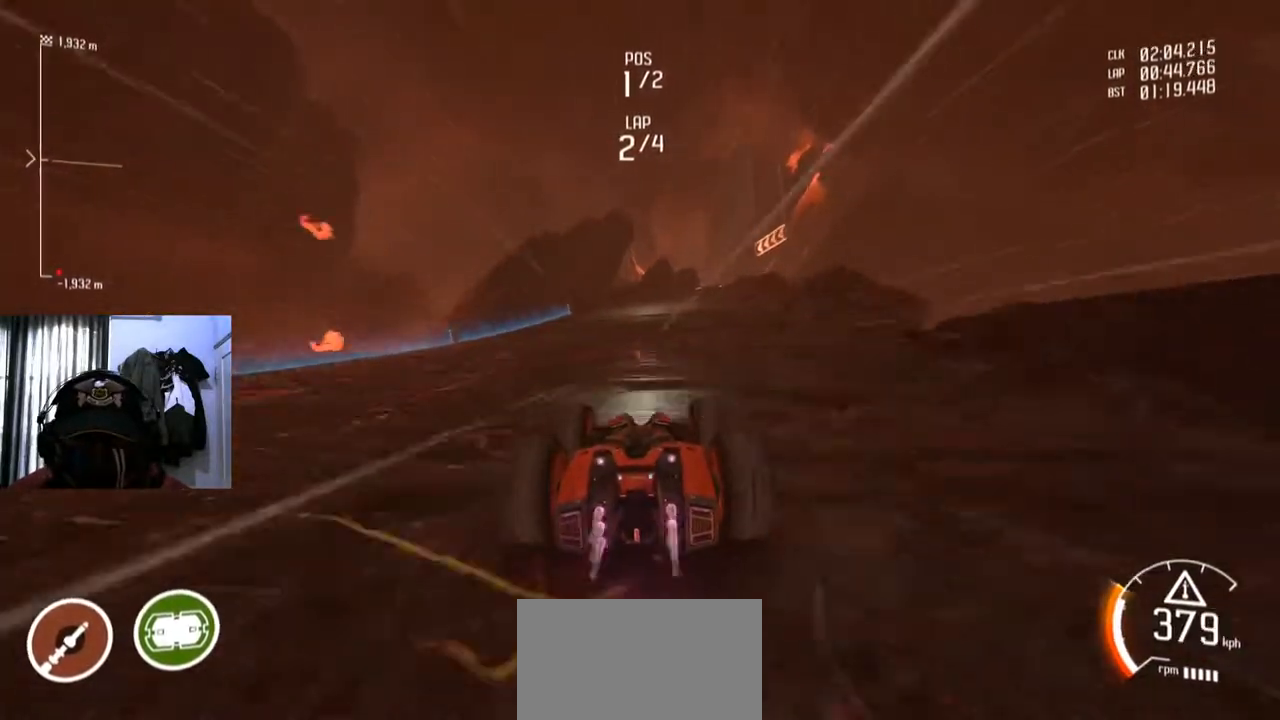
{"buttons": ["Y"], "left_stick": "right", "right_stick": "center", "events": [[434, "left_stick", "right"]]}
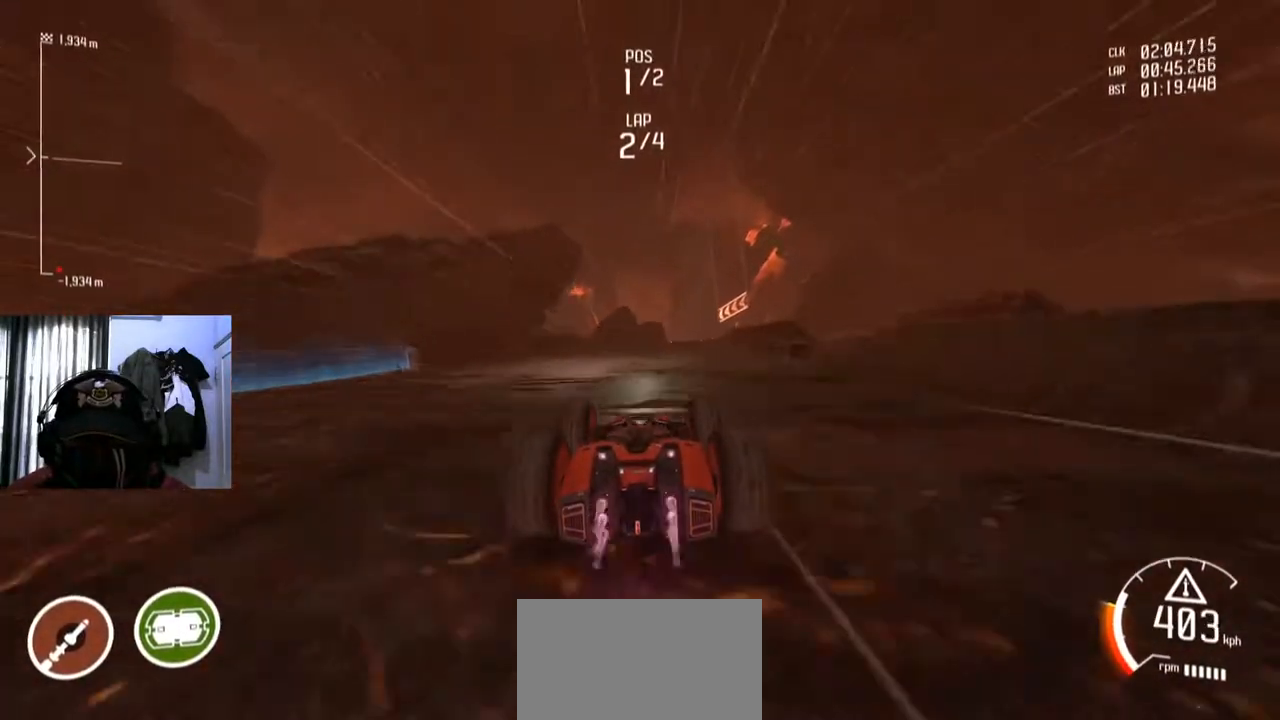
{"buttons": ["Y"], "left_stick": "center", "right_stick": "center", "events": [[17, "left_stick", "center"]]}
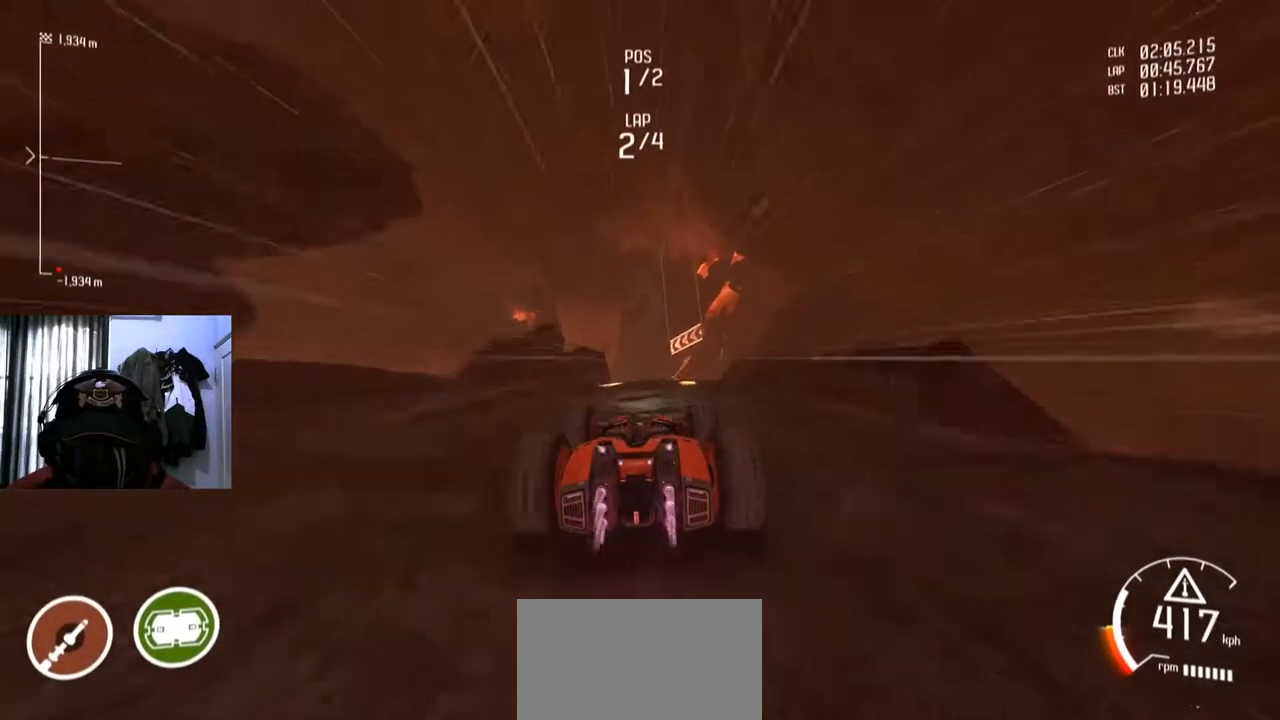
{"buttons": [], "left_stick": "center", "right_stick": "center", "events": [[16, "left_stick", "right"], [83, "left_stick", "center"], [350, "Y", "up"]]}
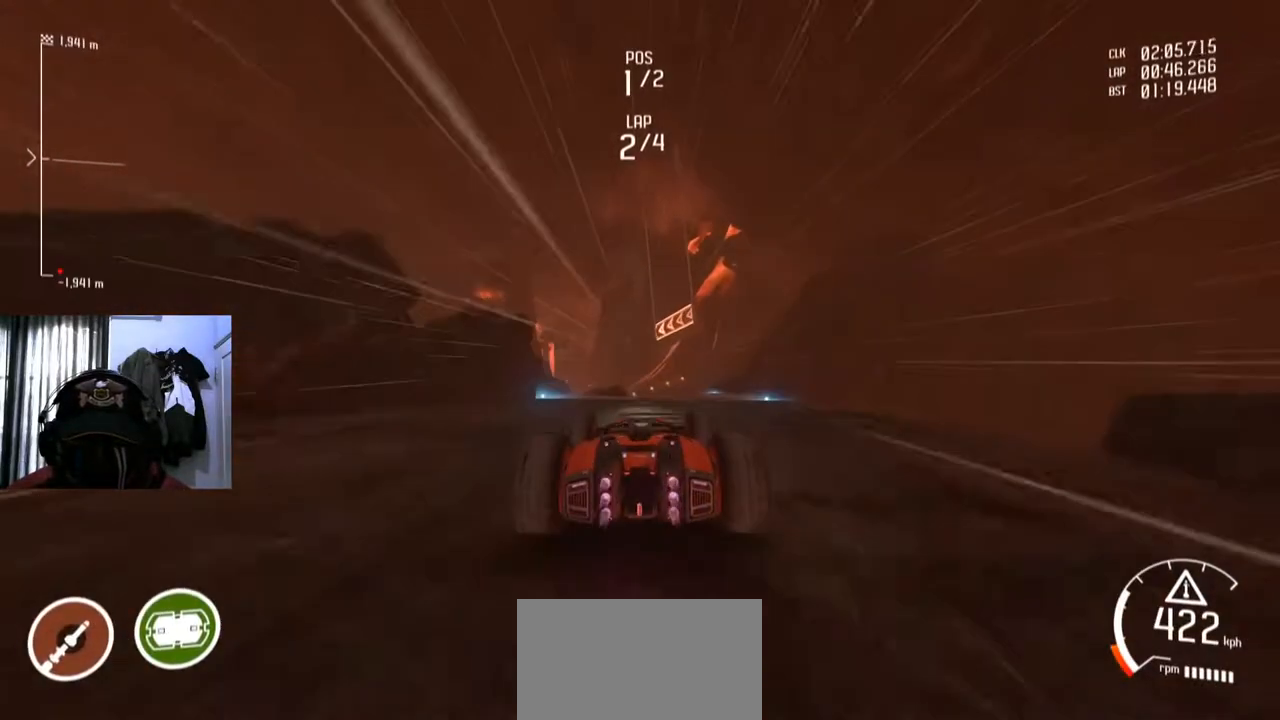
{"buttons": [], "left_stick": "center", "right_stick": "center", "events": [[301, "left_stick", "up-right"], [401, "left_stick", "center"]]}
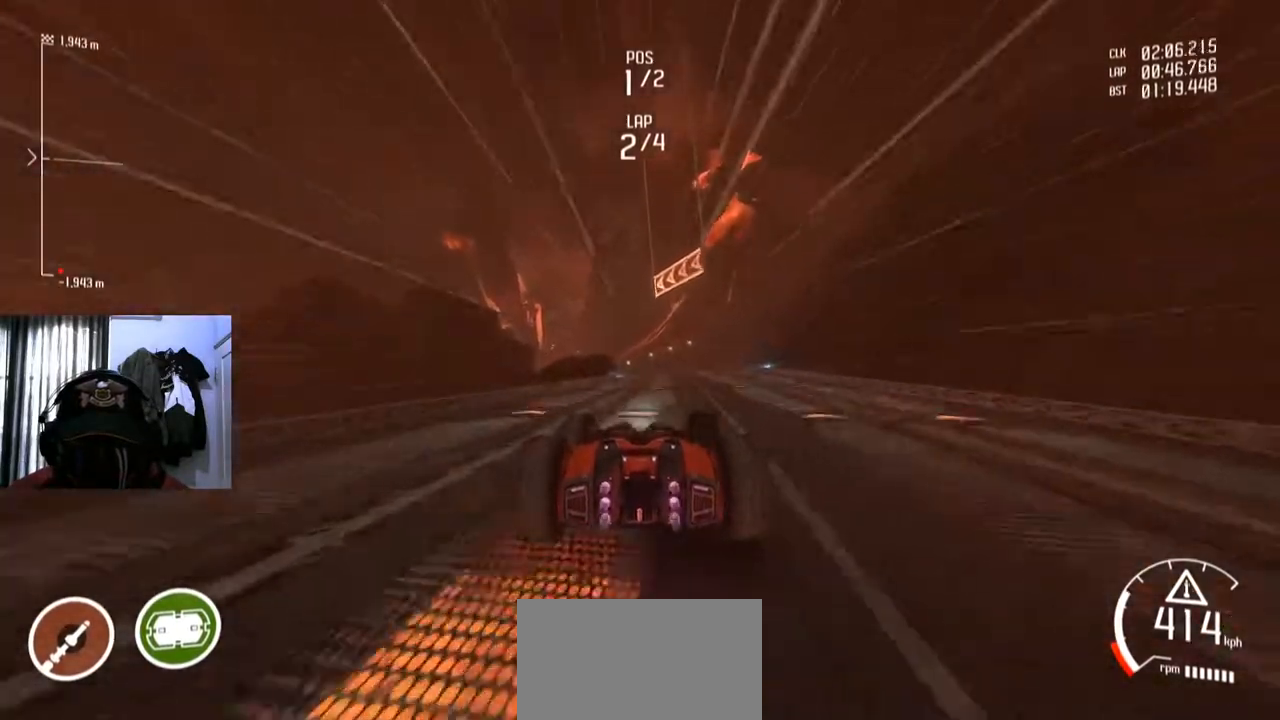
{"buttons": [], "left_stick": "center", "right_stick": "center", "events": [[183, "left_stick", "right"], [283, "left_stick", "center"]]}
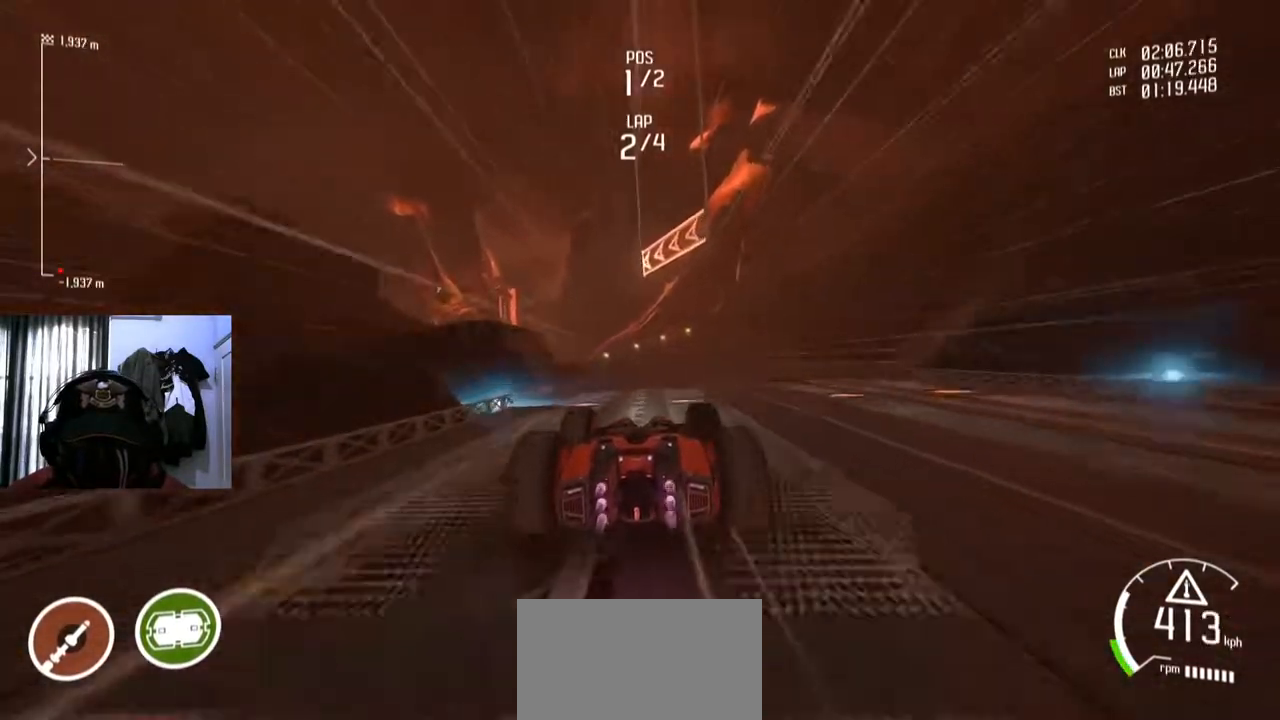
{"buttons": [], "left_stick": "center", "right_stick": "center", "events": [[317, "left_stick", "down-left"], [451, "left_stick", "center"]]}
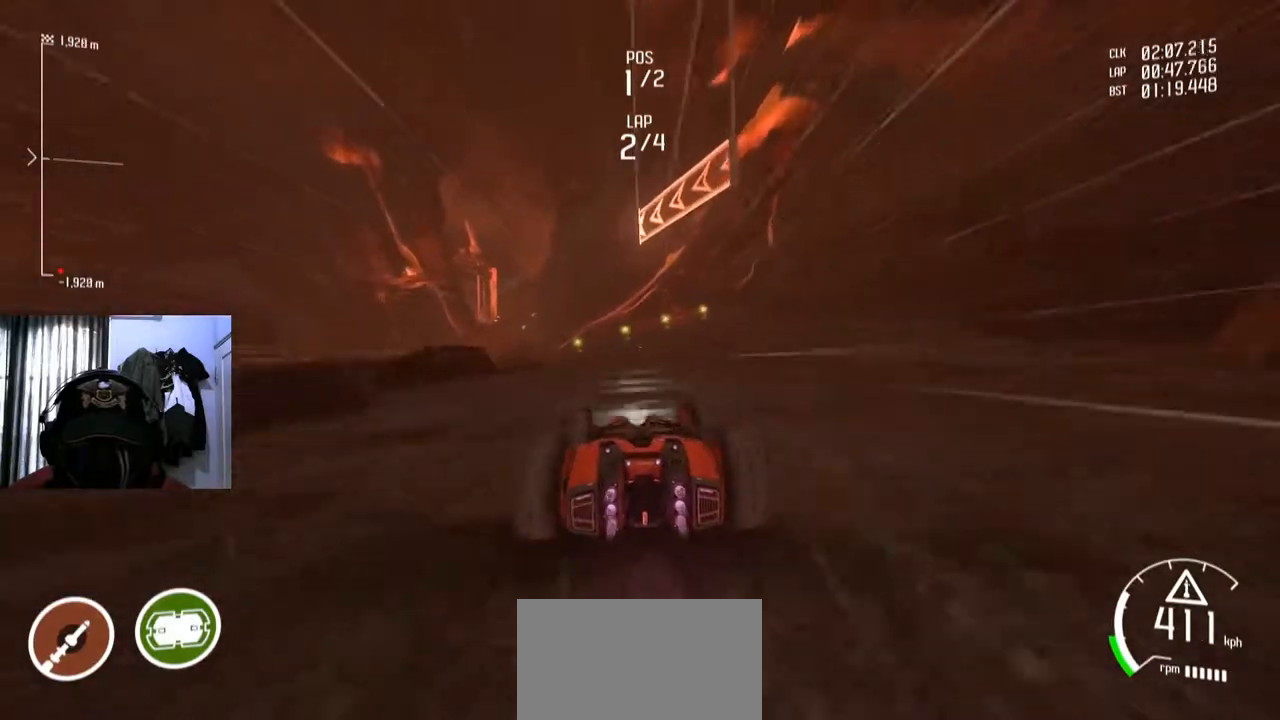
{"buttons": [], "left_stick": "center", "right_stick": "center", "events": []}
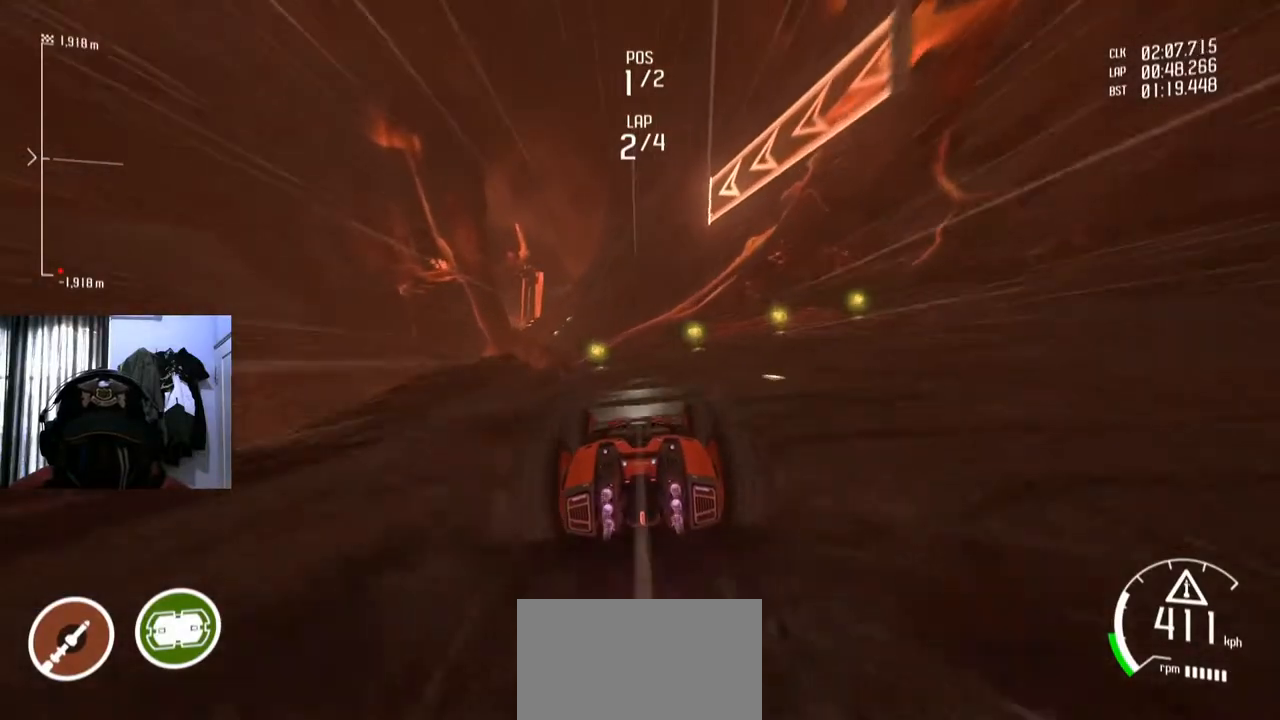
{"buttons": [], "left_stick": "center", "right_stick": "center", "events": []}
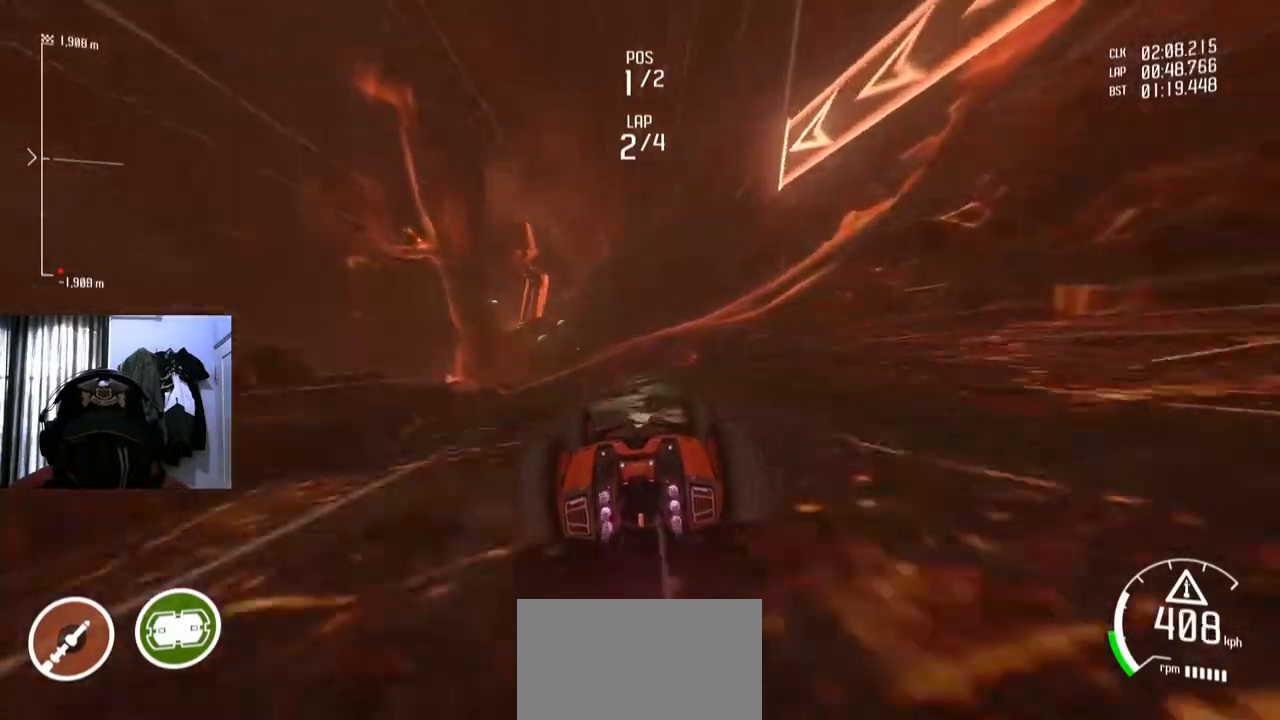
{"buttons": [], "left_stick": "center", "right_stick": "center", "events": [[283, "left_stick", "down-left"], [434, "left_stick", "center"]]}
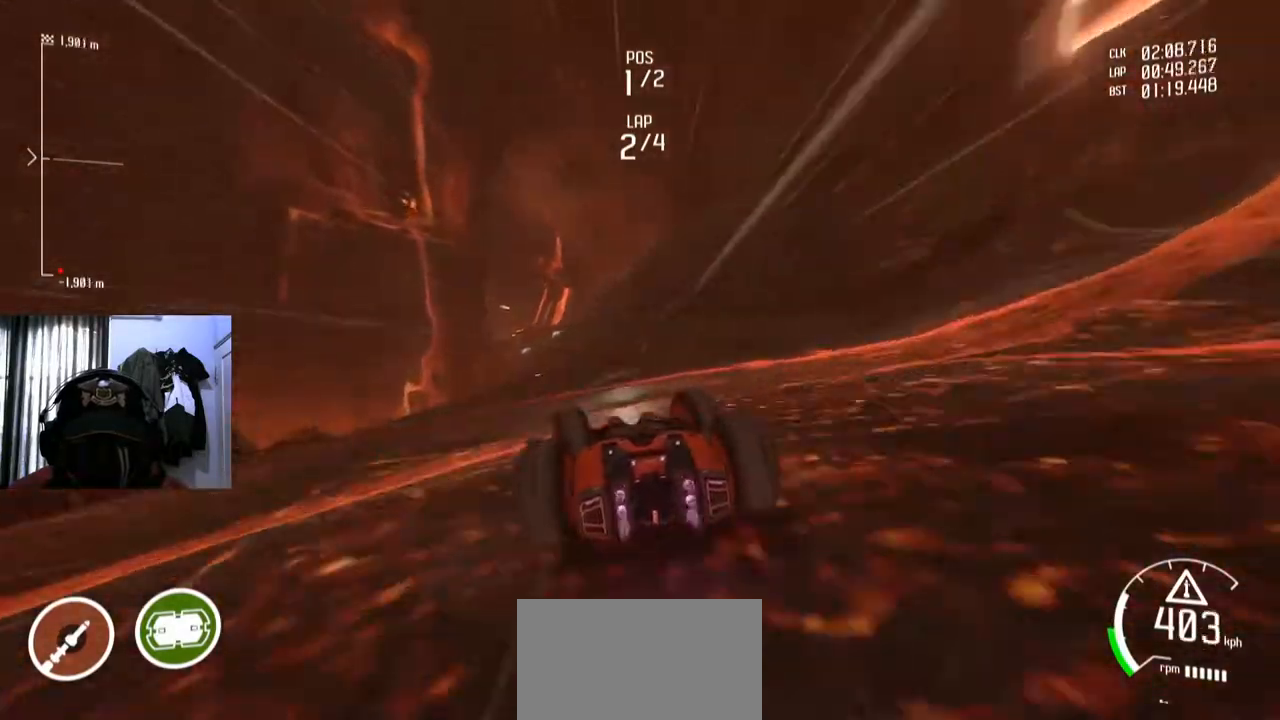
{"buttons": [], "left_stick": "center", "right_stick": "center", "events": []}
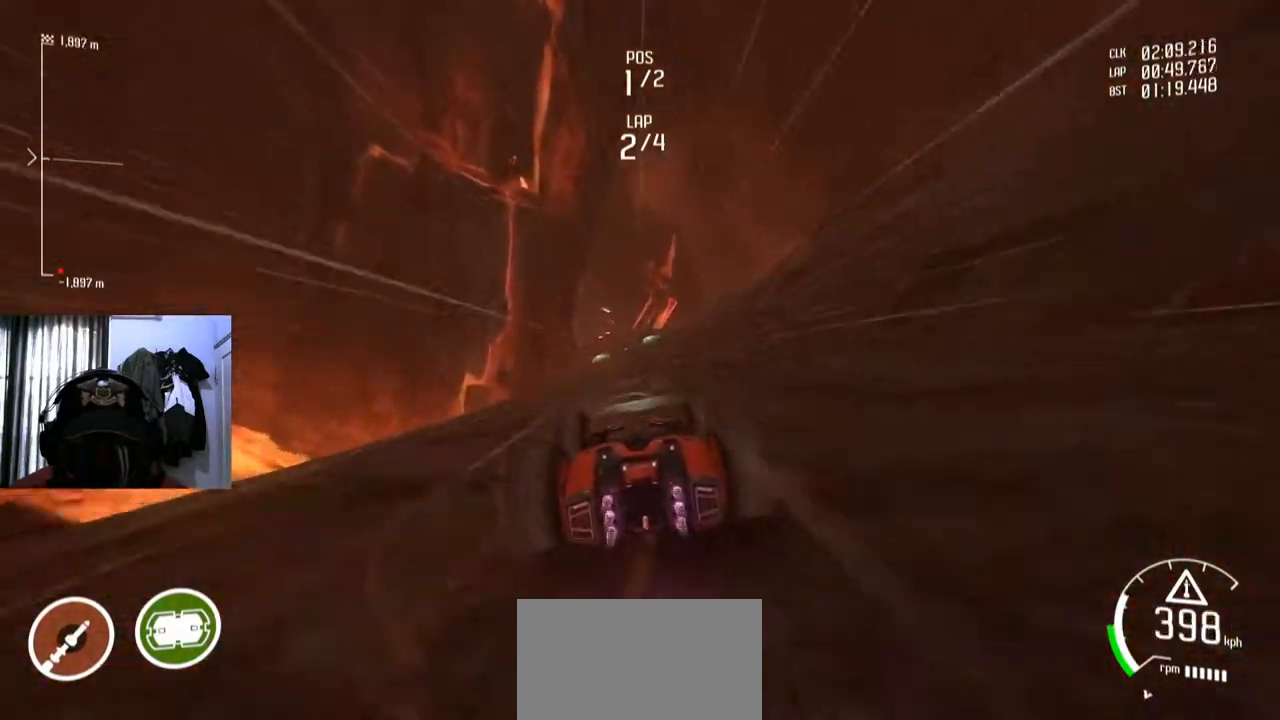
{"buttons": ["Y"], "left_stick": "down-left", "right_stick": "center", "events": [[283, "Y", "down"], [417, "left_stick", "down-left"]]}
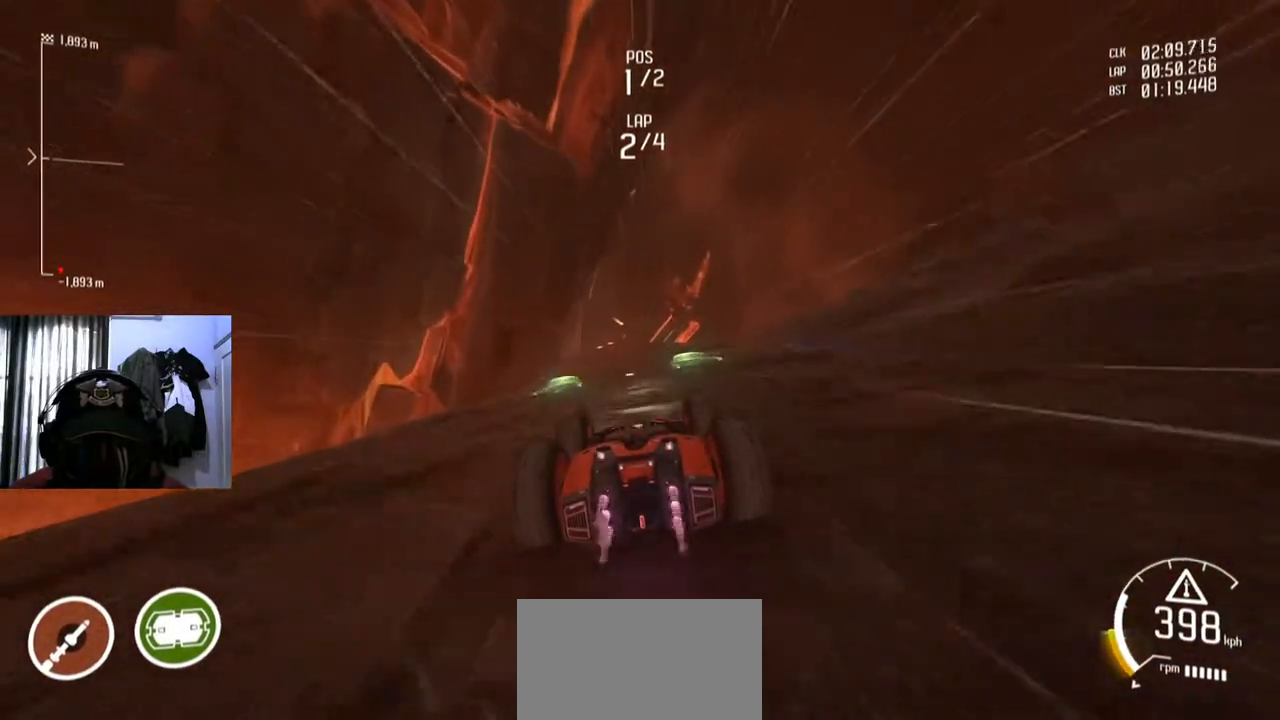
{"buttons": ["Y"], "left_stick": "center", "right_stick": "center", "events": [[17, "left_stick", "center"]]}
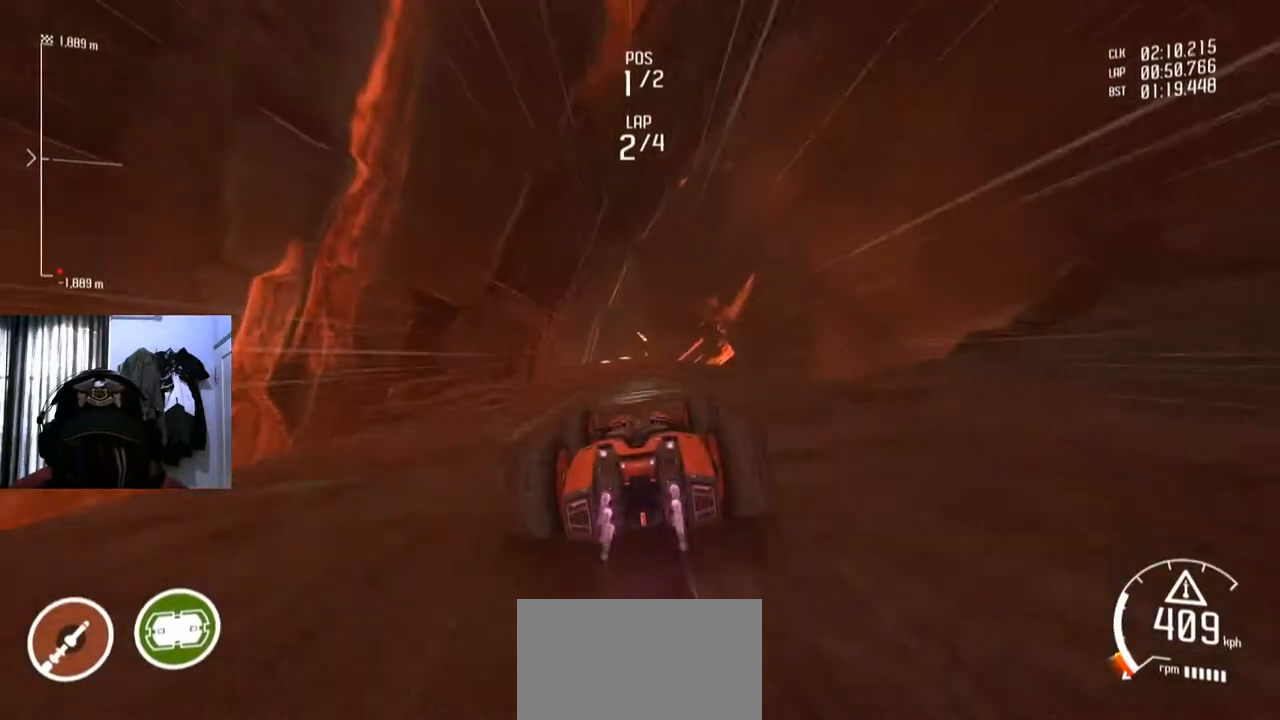
{"buttons": ["Y"], "left_stick": "center", "right_stick": "center", "events": [[133, "left_stick", "down-left"], [233, "left_stick", "center"]]}
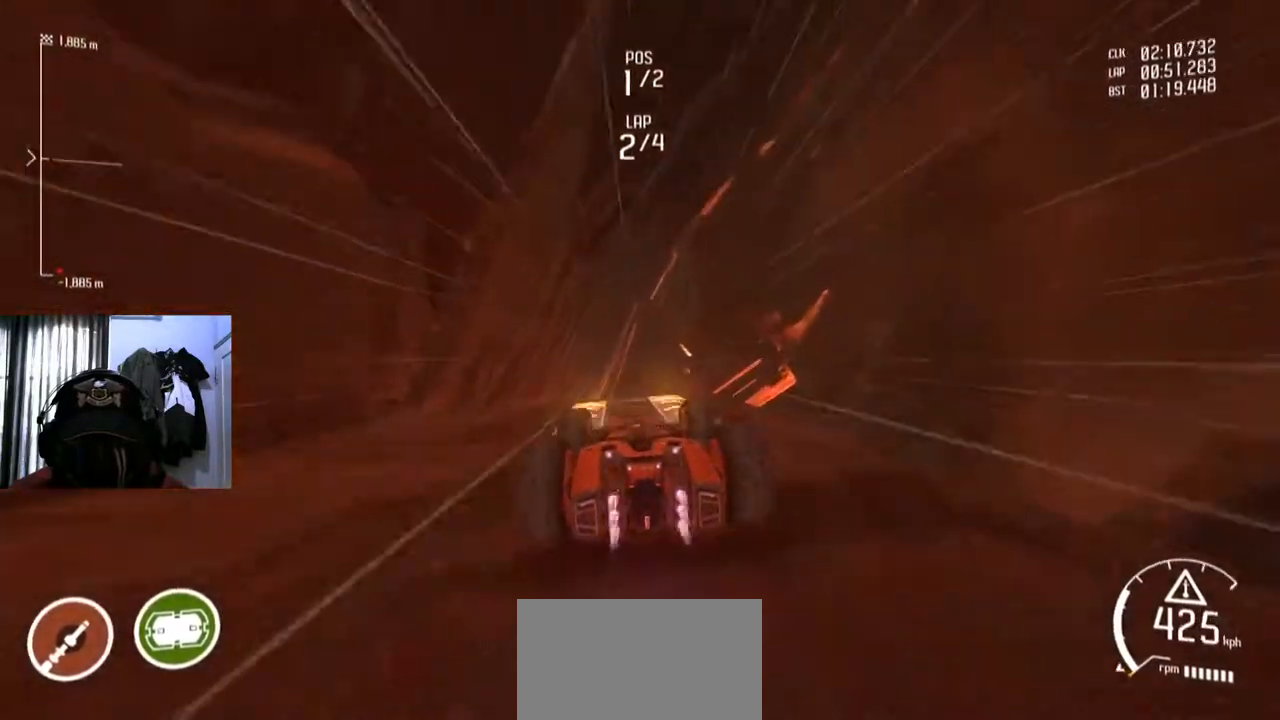
{"buttons": [], "left_stick": "center", "right_stick": "center", "events": [[284, "Y", "up"]]}
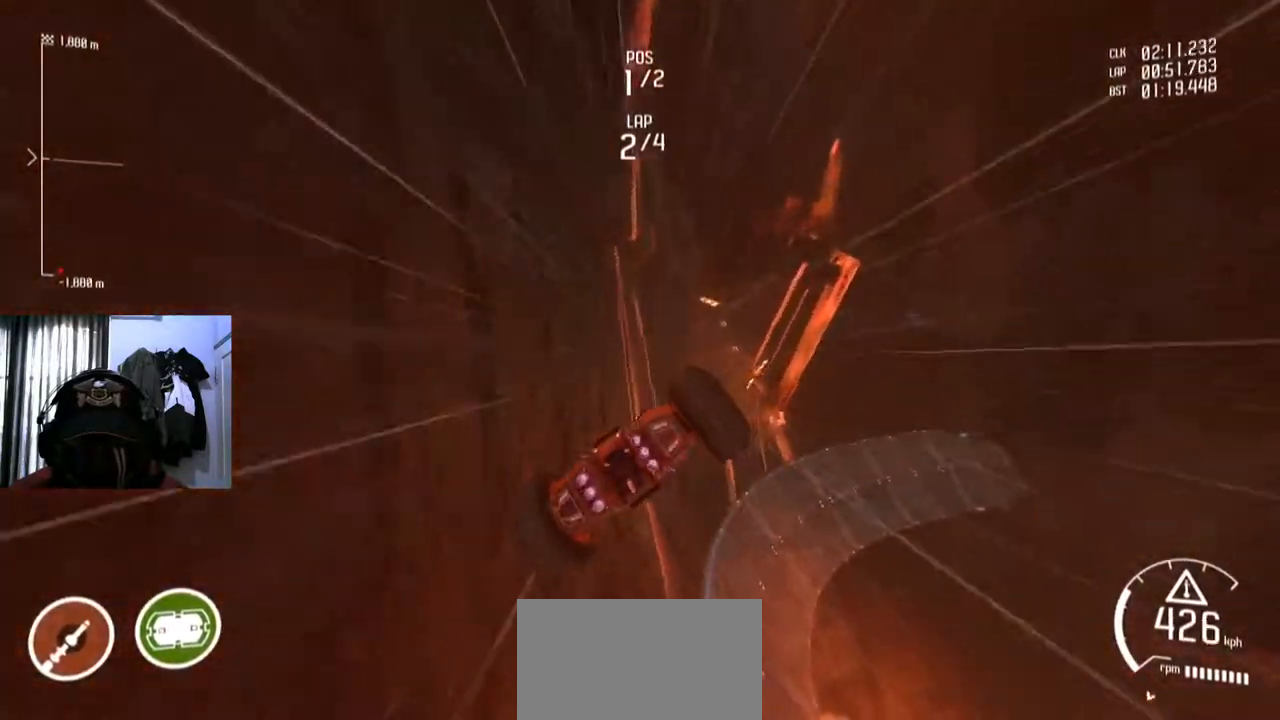
{"buttons": [], "left_stick": "center", "right_stick": "center", "events": []}
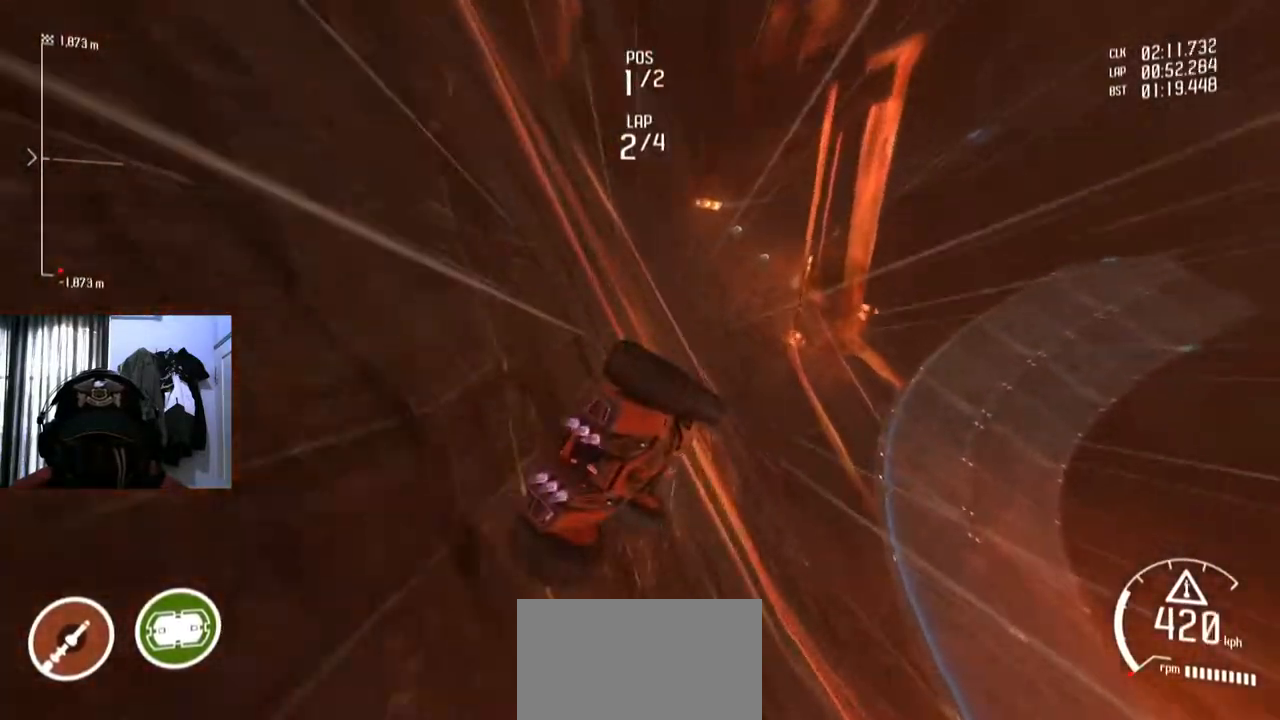
{"buttons": [], "left_stick": "center", "right_stick": "center", "events": [[200, "left_stick", "left"], [301, "left_stick", "down-left"], [434, "left_stick", "center"]]}
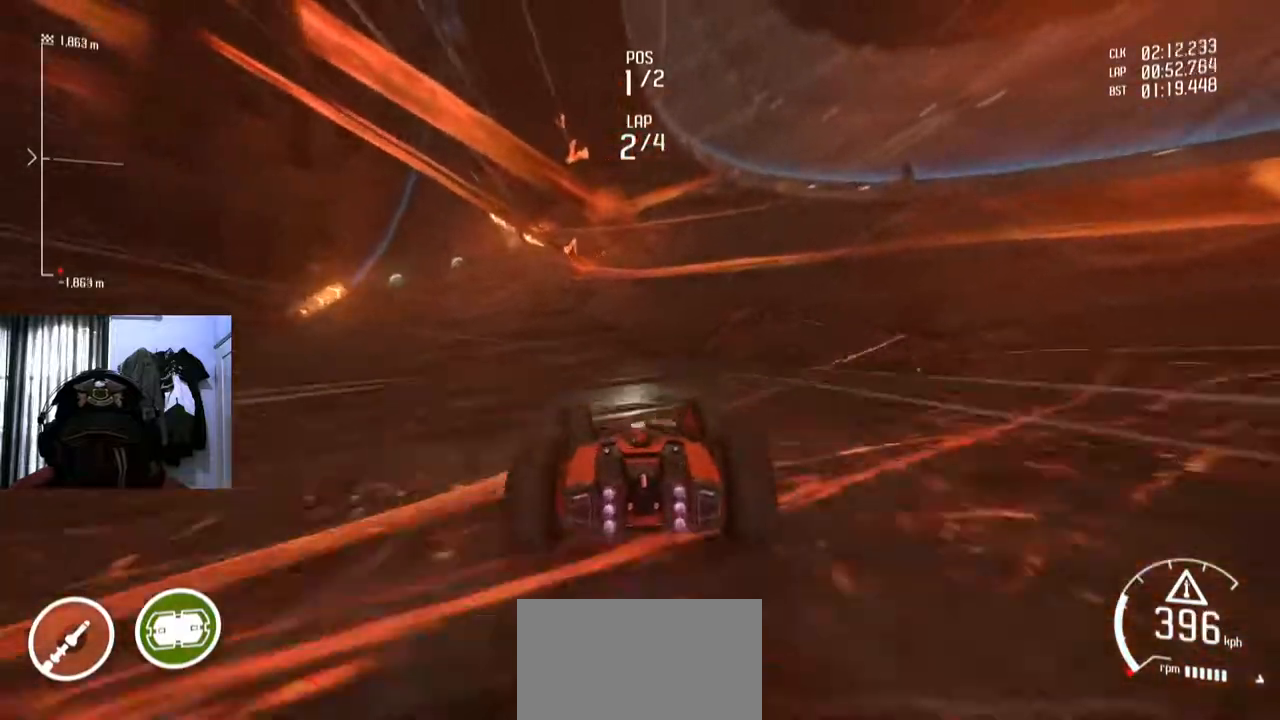
{"buttons": [], "left_stick": "down-left", "right_stick": "center", "events": [[100, "left_stick", "down-left"]]}
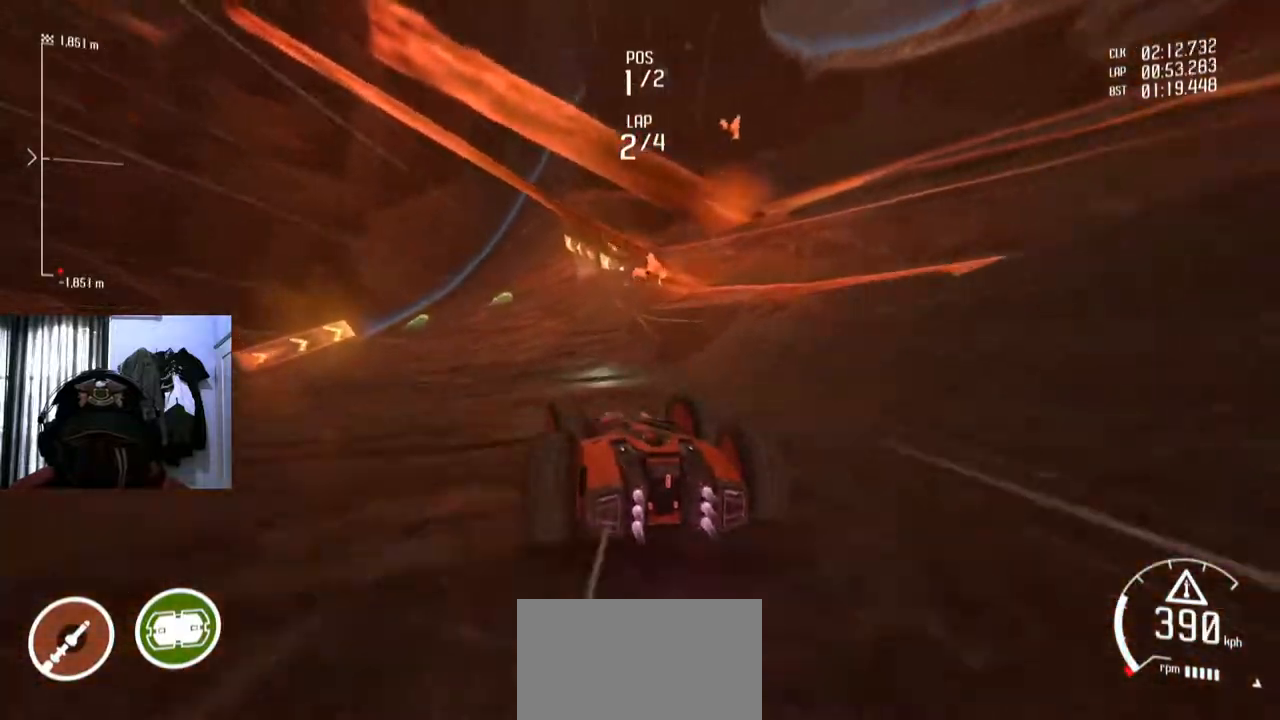
{"buttons": [], "left_stick": "center", "right_stick": "center", "events": [[167, "left_stick", "center"], [367, "left_stick", "right"], [501, "left_stick", "center"]]}
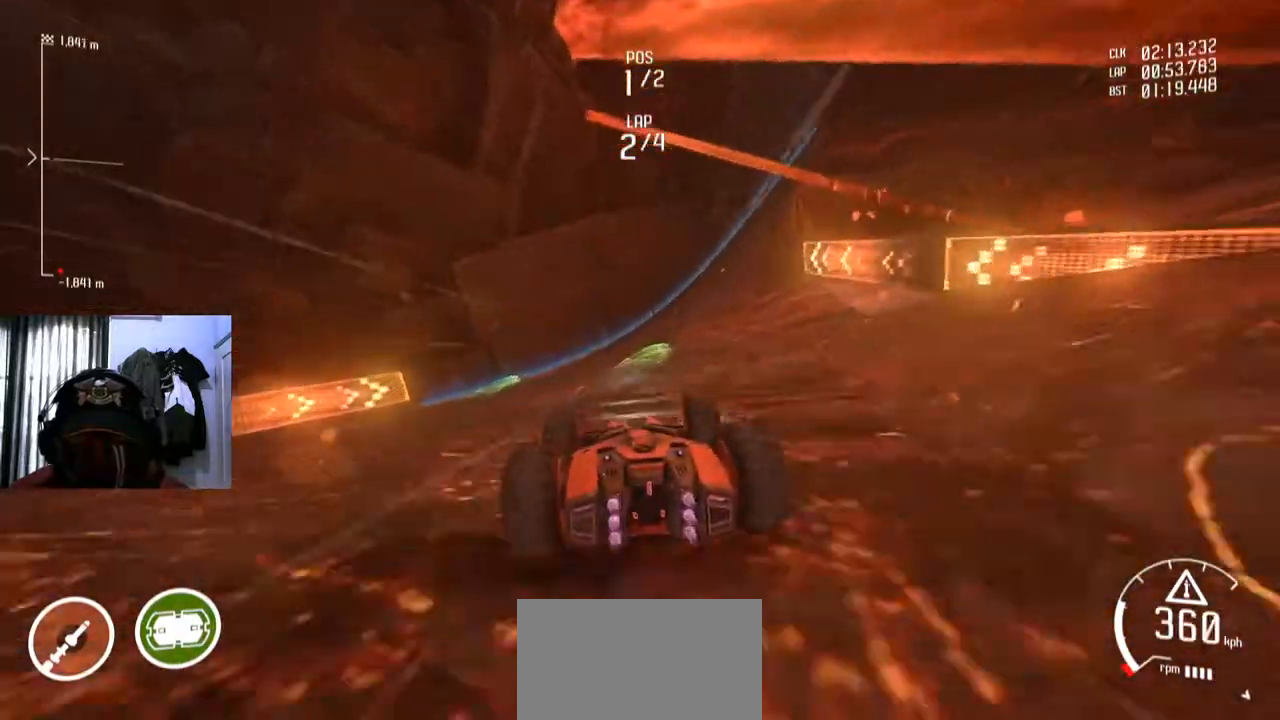
{"buttons": [], "left_stick": "right", "right_stick": "center", "events": [[117, "left_stick", "right"], [300, "left_stick", "center"], [500, "left_stick", "right"]]}
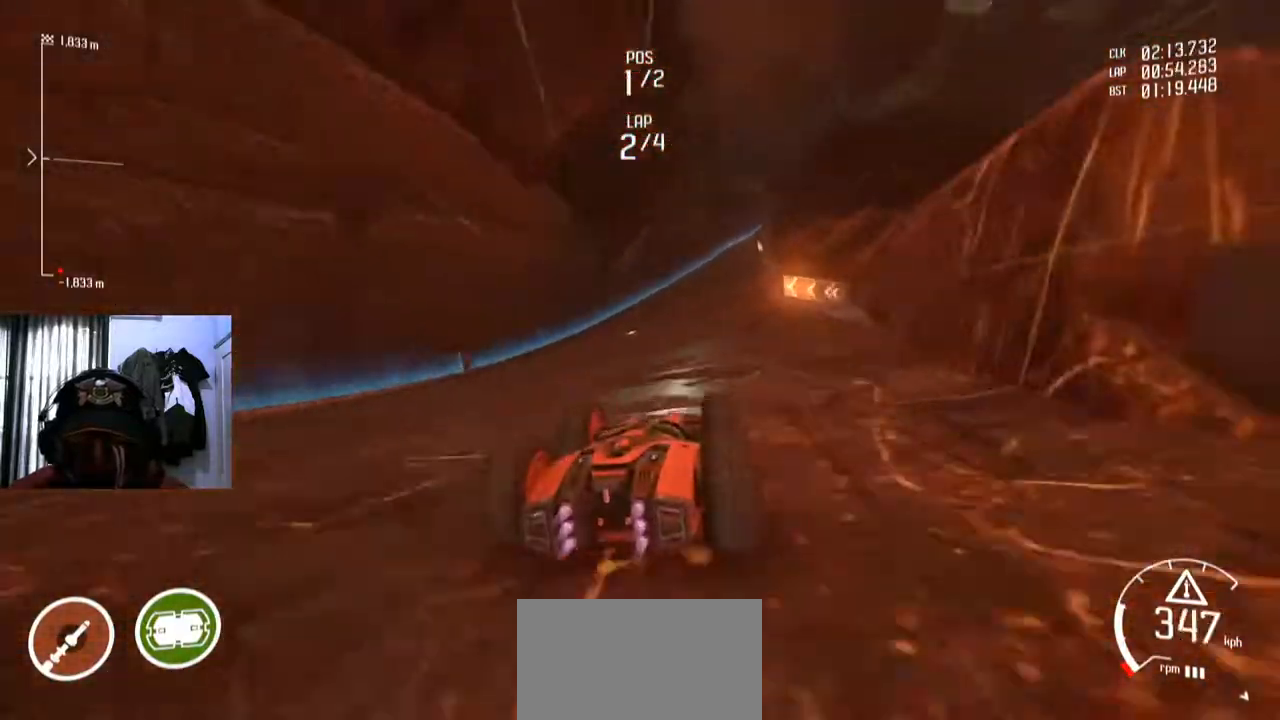
{"buttons": [], "left_stick": "center", "right_stick": "center", "events": [[67, "left_stick", "center"], [251, "left_stick", "down-left"], [334, "left_stick", "center"]]}
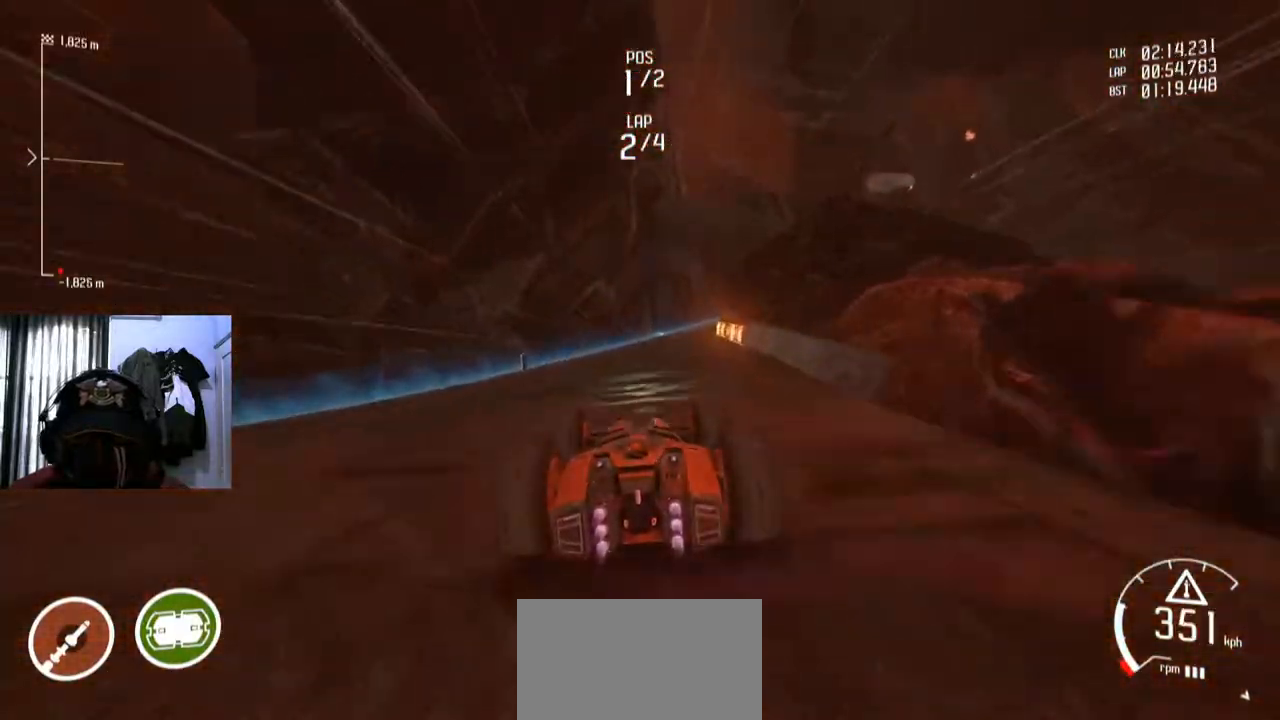
{"buttons": [], "left_stick": "center", "right_stick": "center", "events": [[133, "left_stick", "right"], [250, "left_stick", "center"]]}
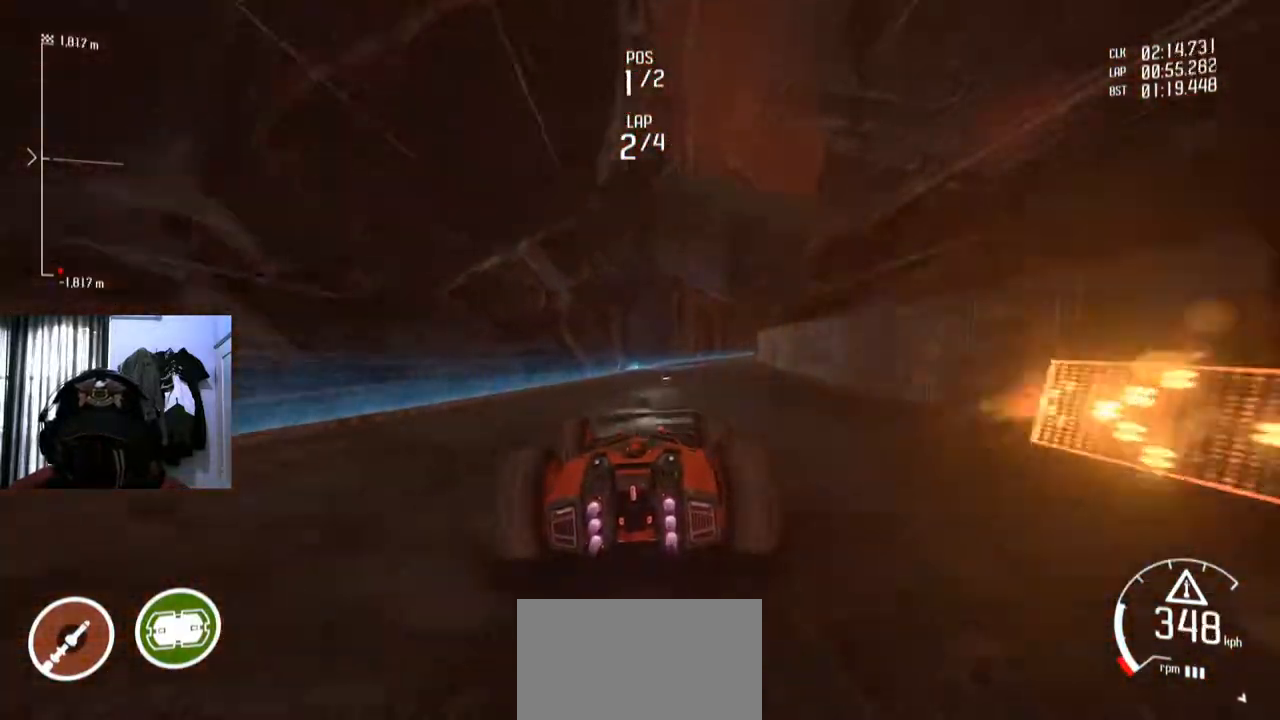
{"buttons": [], "left_stick": "right", "right_stick": "center", "events": [[200, "left_stick", "right"]]}
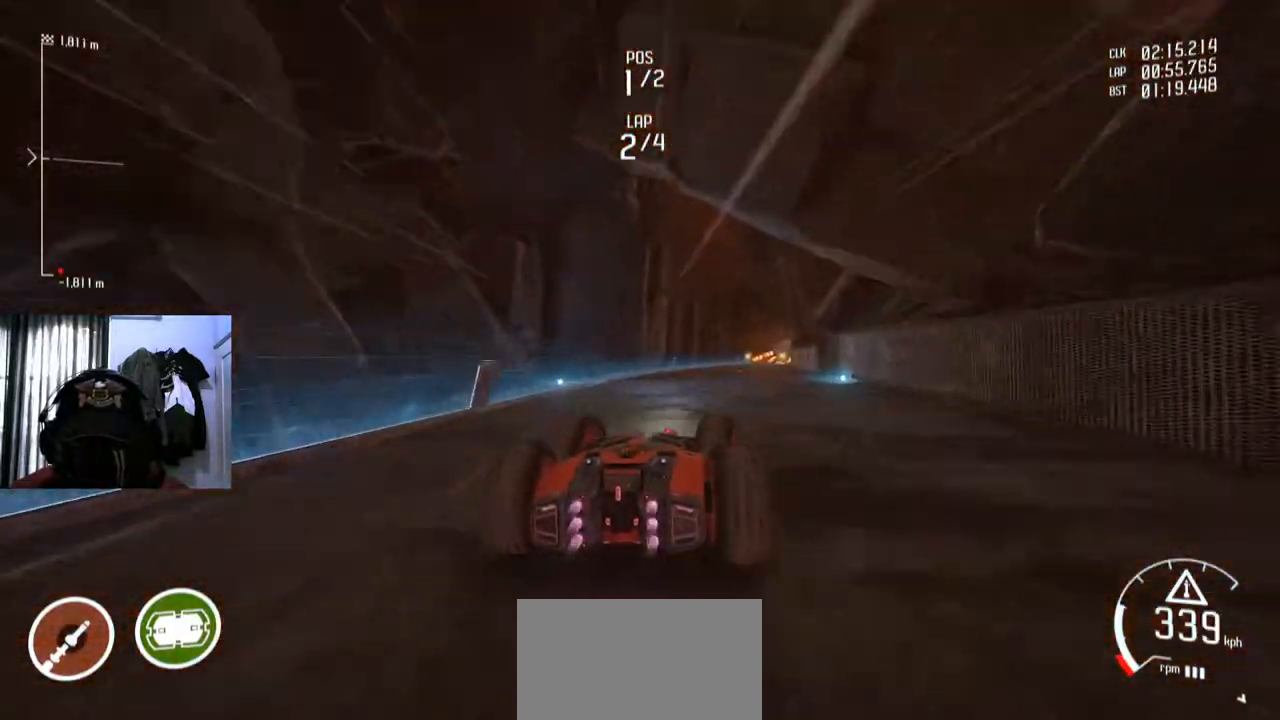
{"buttons": [], "left_stick": "center", "right_stick": "center", "events": [[83, "left_stick", "center"], [284, "left_stick", "down-left"], [451, "left_stick", "center"]]}
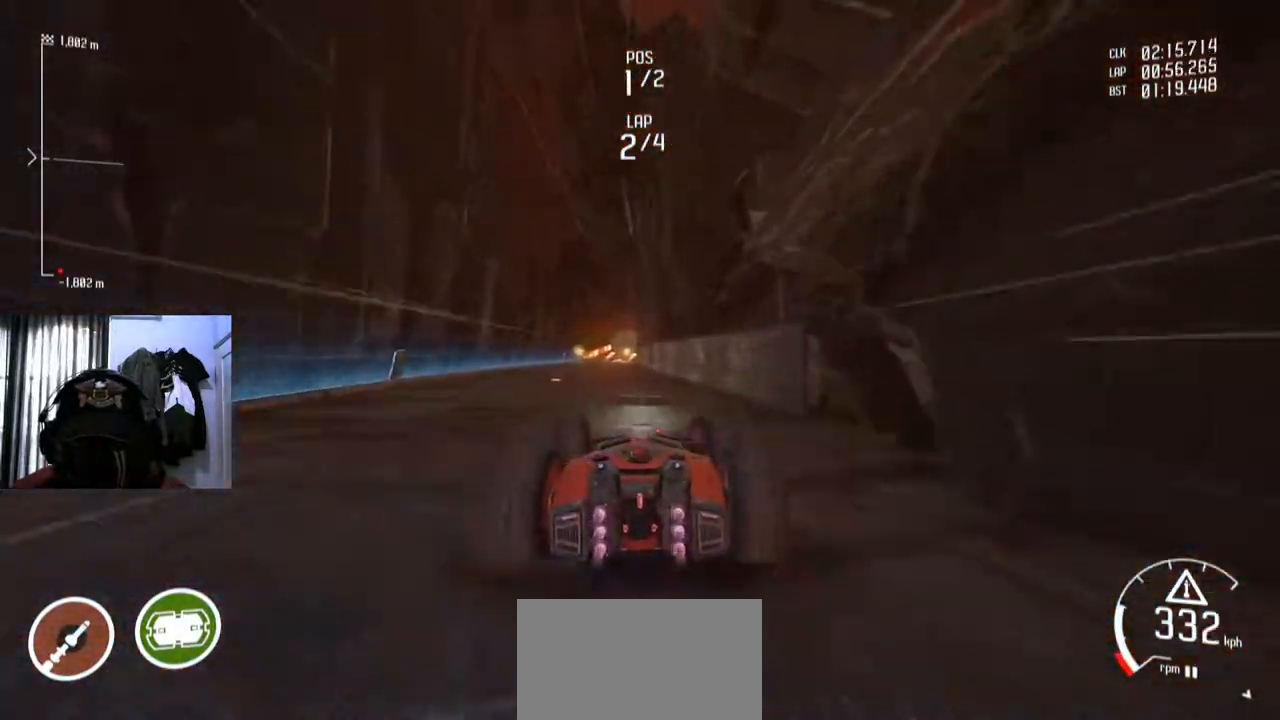
{"buttons": [], "left_stick": "center", "right_stick": "center", "events": [[400, "left_stick", "right"], [483, "left_stick", "center"]]}
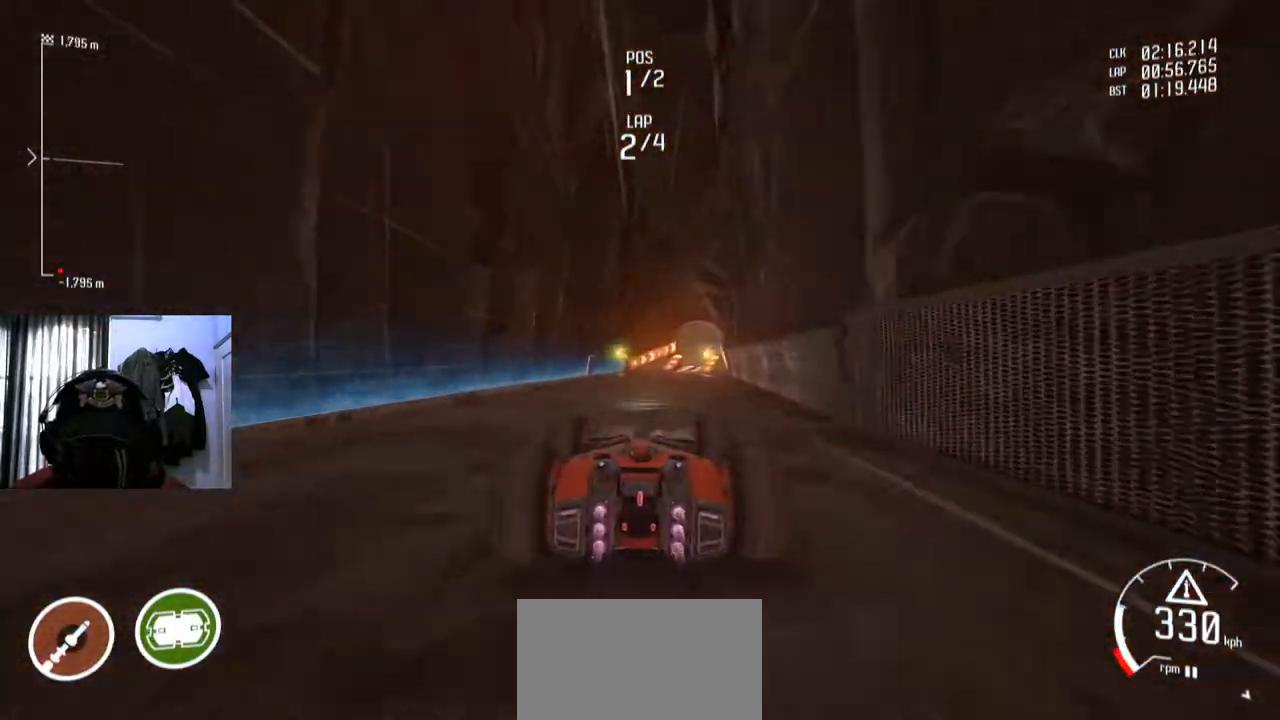
{"buttons": [], "left_stick": "center", "right_stick": "center", "events": [[434, "left_stick", "right"], [501, "left_stick", "center"]]}
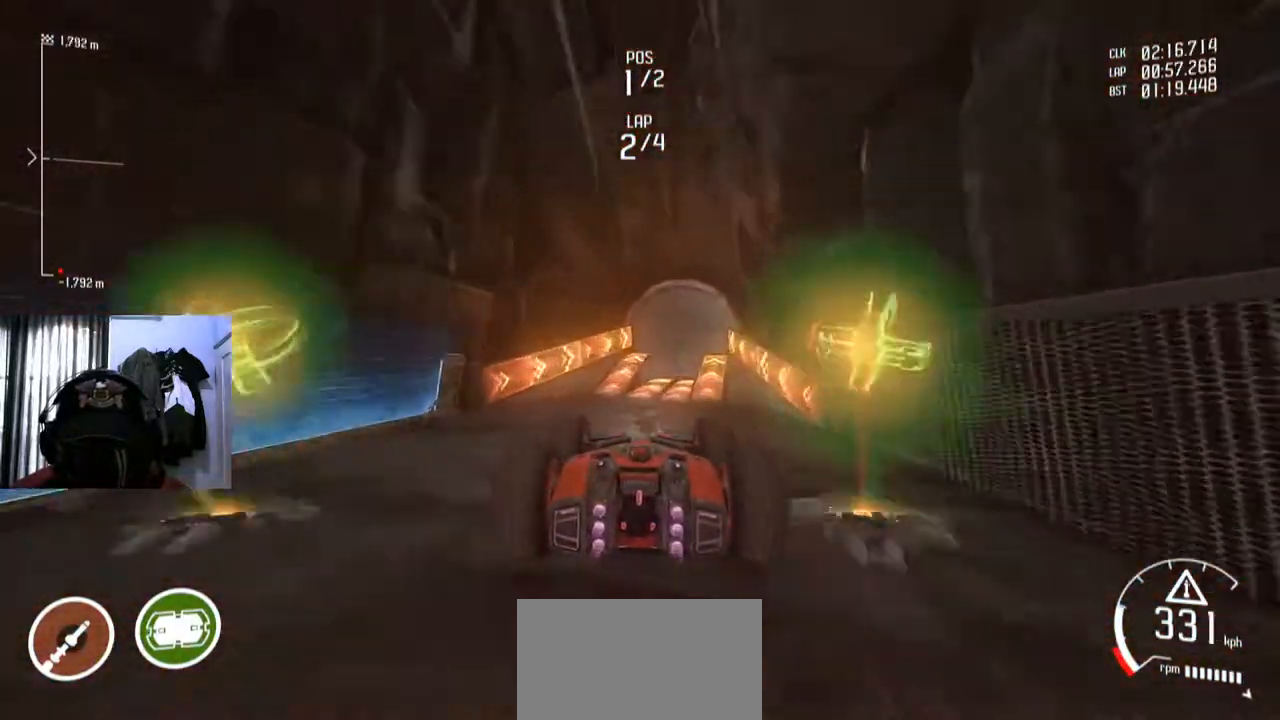
{"buttons": [], "left_stick": "center", "right_stick": "center", "events": []}
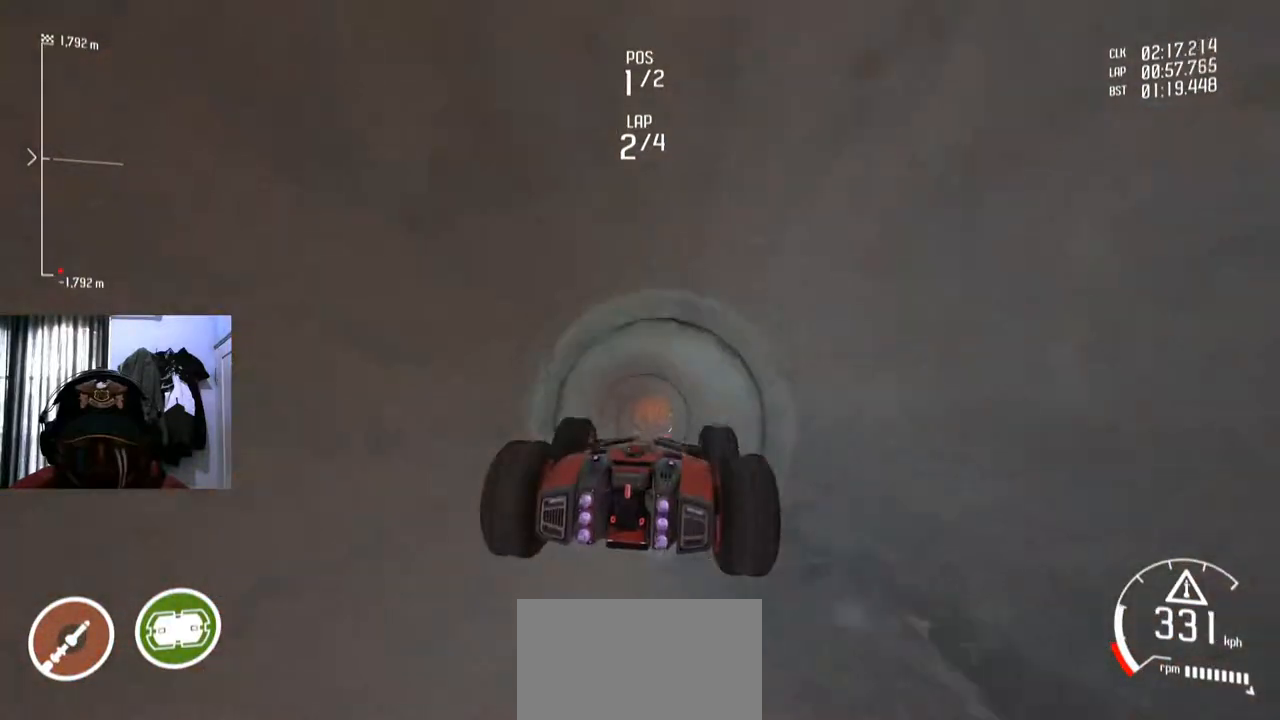
{"buttons": [], "left_stick": "center", "right_stick": "center", "events": []}
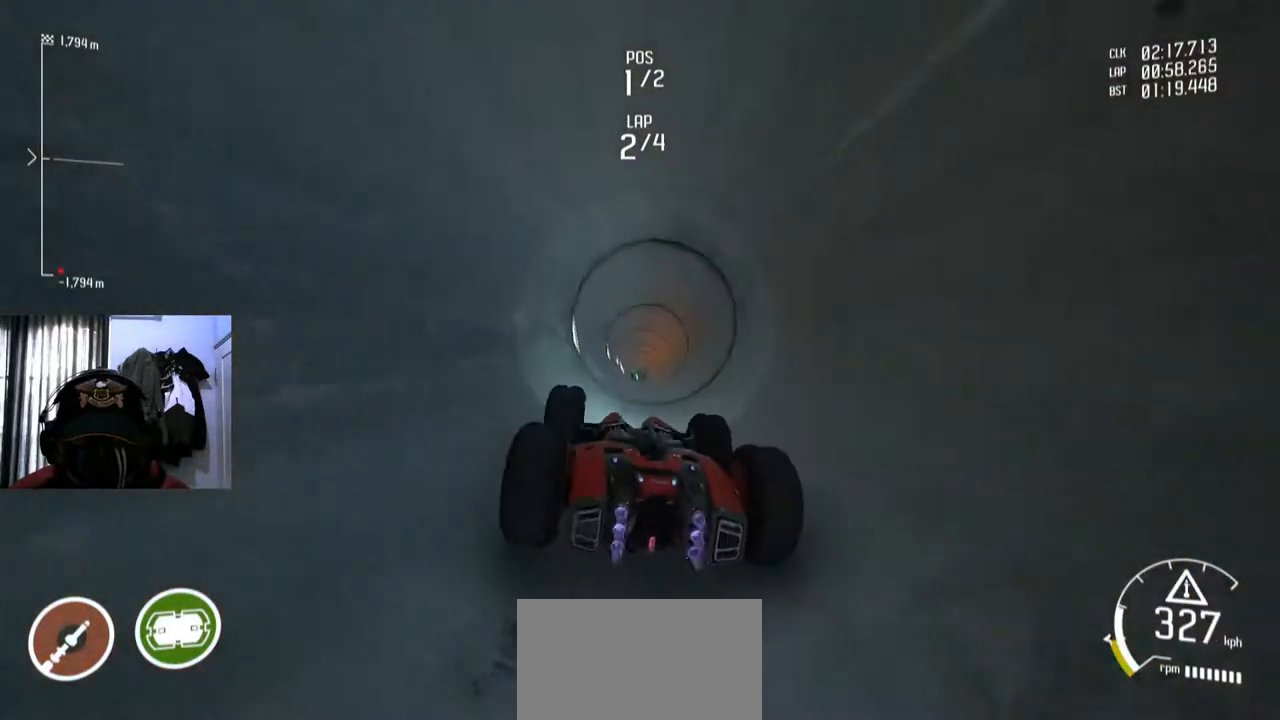
{"buttons": [], "left_stick": "center", "right_stick": "center", "events": []}
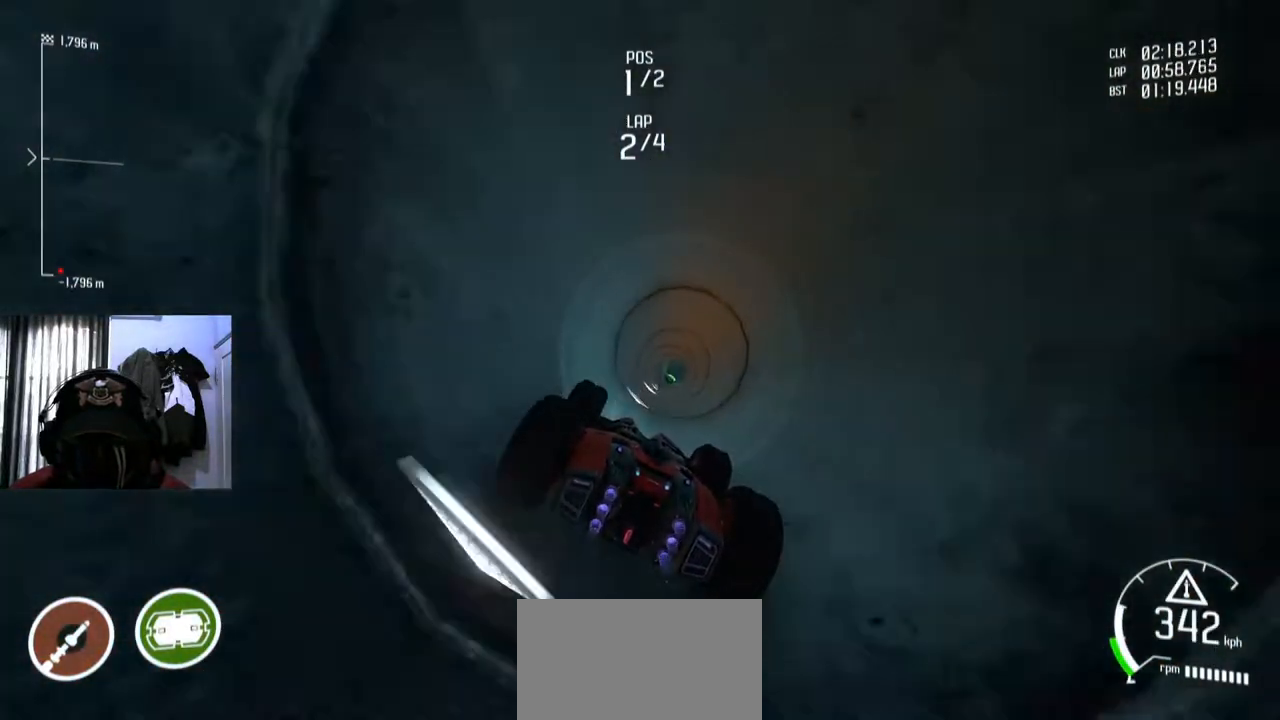
{"buttons": [], "left_stick": "center", "right_stick": "center", "events": [[267, "Y", "down"], [284, "Y", "up"]]}